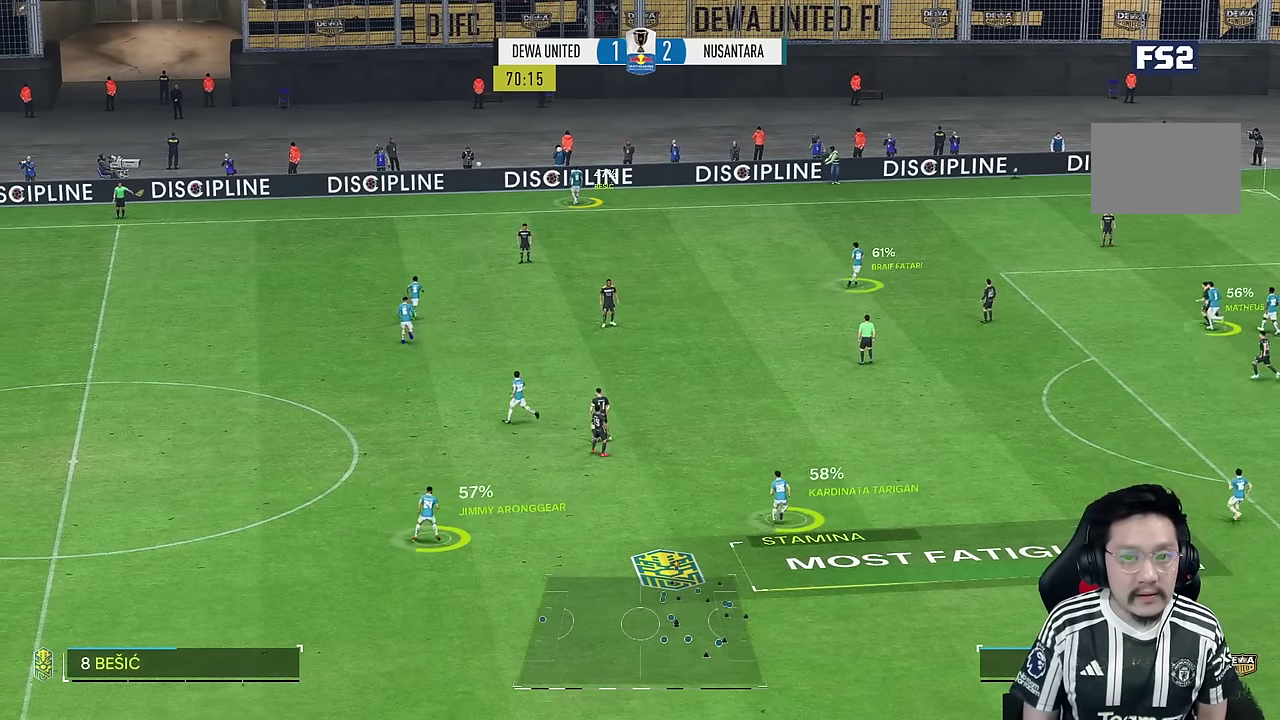
Gameplay with a controller (PlayStation layout); each line is a JSON object with the inputs held at the frame after it (dt_ms = milliseconds from this image to that frame). "events" lists button and stick changes between this image and that frame as [ms after this image, input, new state], when the widget could be followed in between. Not read: L3 R3.
{"dt_ms": 500, "buttons": [], "left_stick": "center", "right_stick": "center", "events": []}
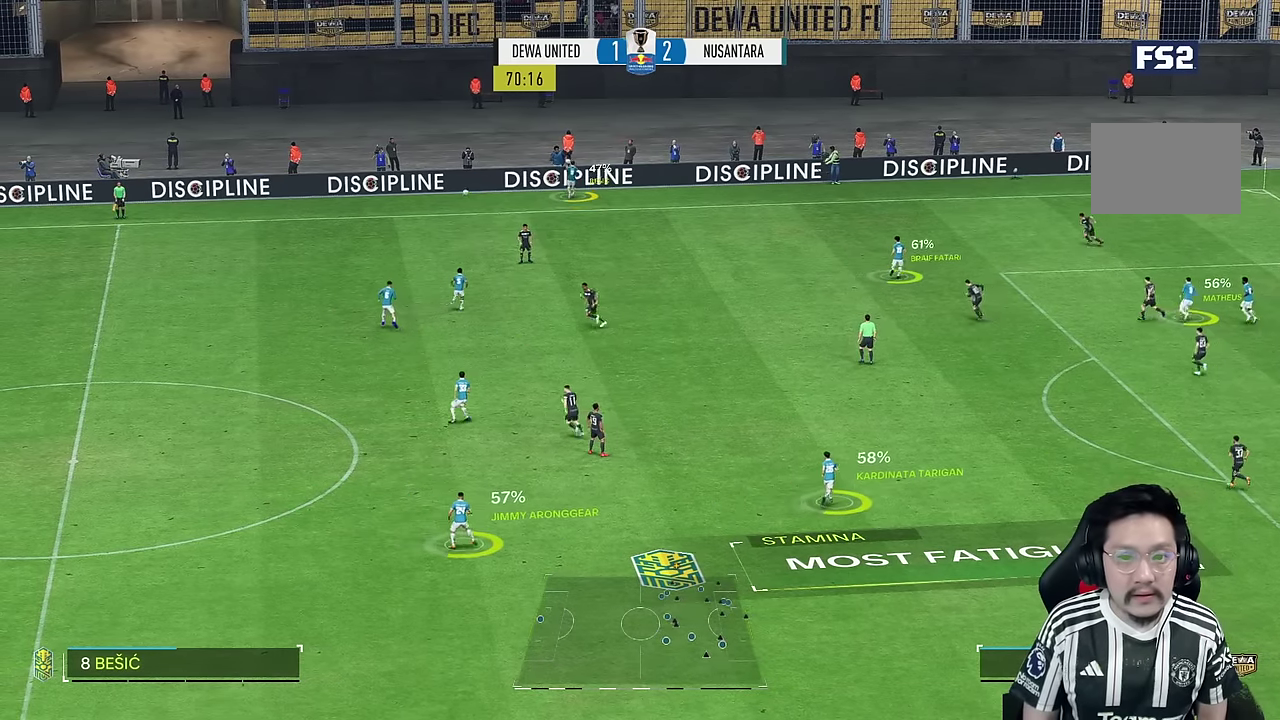
{"dt_ms": 500, "buttons": [], "left_stick": "center", "right_stick": "center", "events": []}
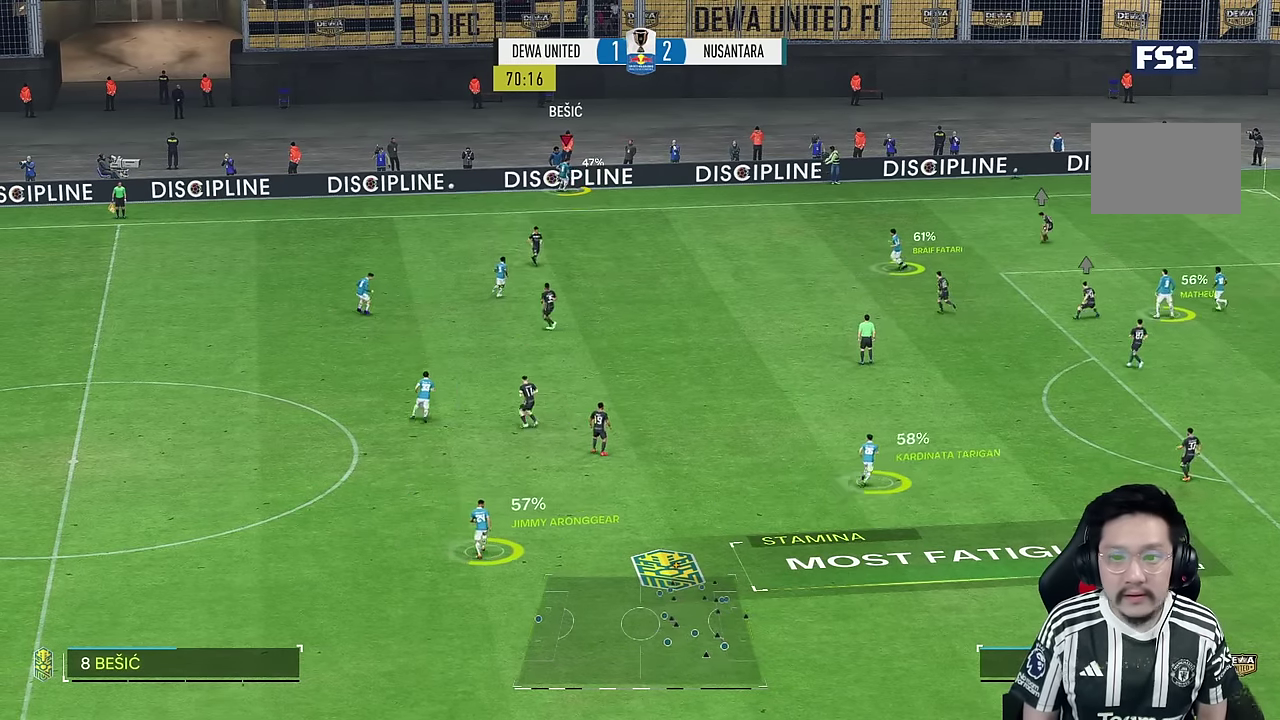
{"dt_ms": 500, "buttons": [], "left_stick": "center", "right_stick": "center", "events": []}
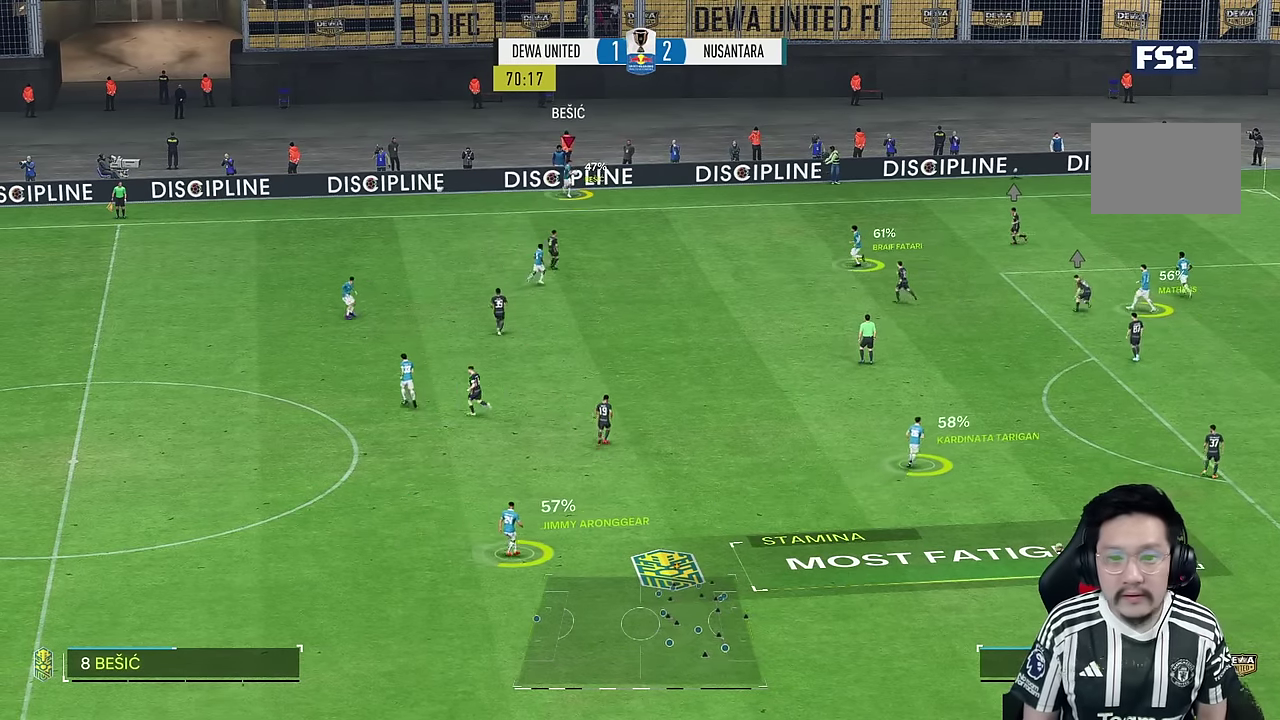
{"dt_ms": 500, "buttons": [], "left_stick": "center", "right_stick": "down-left", "events": [[467, "right_stick", "down-left"]]}
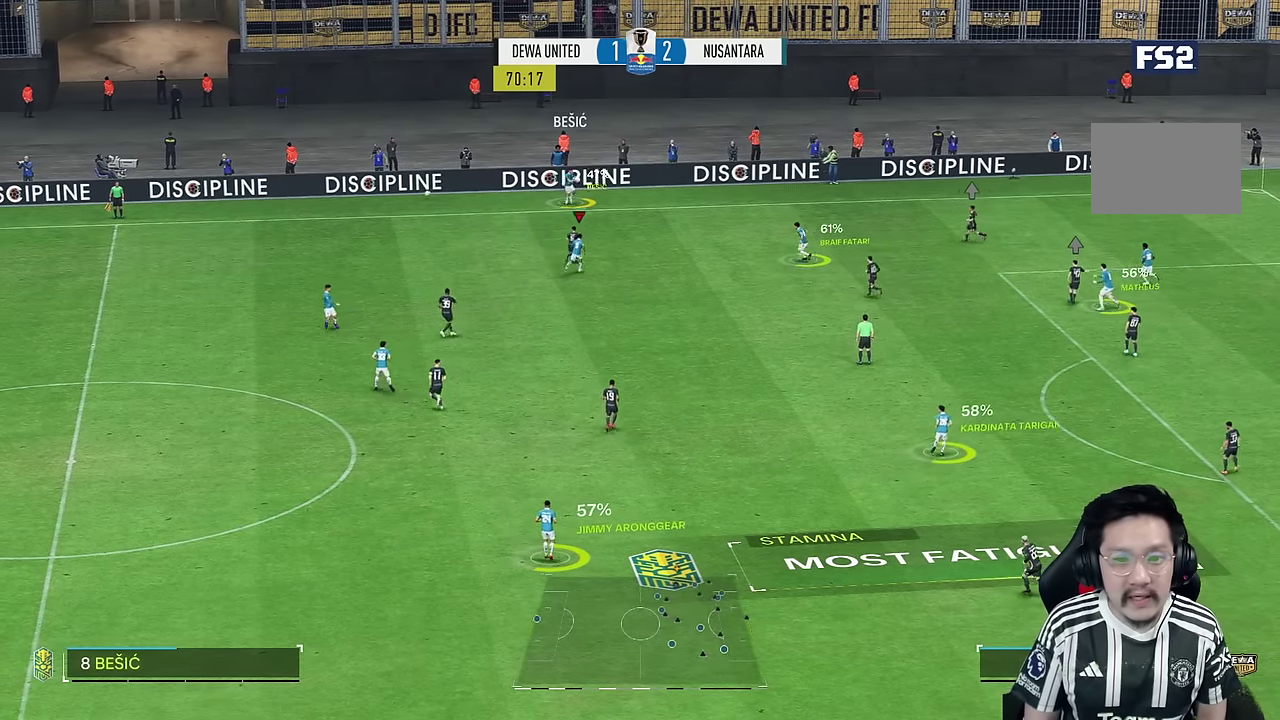
{"dt_ms": 500, "buttons": [], "left_stick": "right", "right_stick": "center", "events": [[100, "right_stick", "center"], [450, "left_stick", "right"]]}
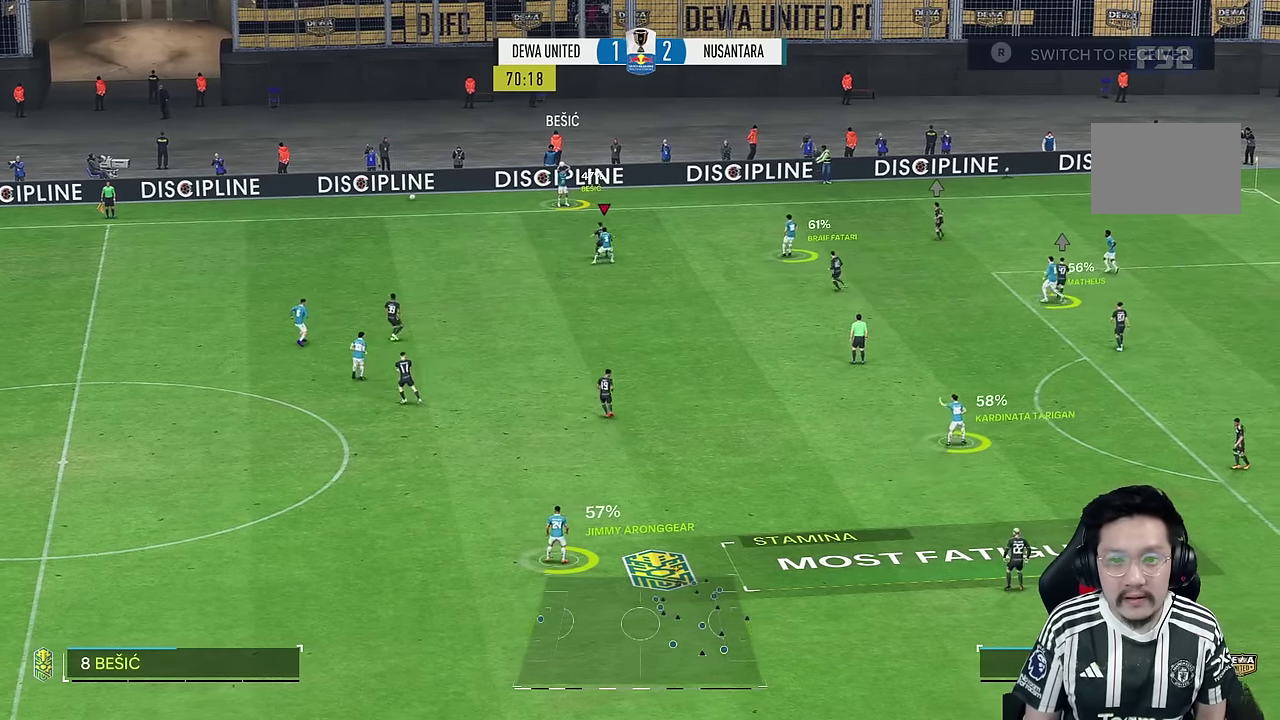
{"dt_ms": 500, "buttons": [], "left_stick": "left", "right_stick": "center", "events": [[33, "R1", "down"], [383, "R1", "up"], [383, "left_stick", "up"], [467, "left_stick", "left"]]}
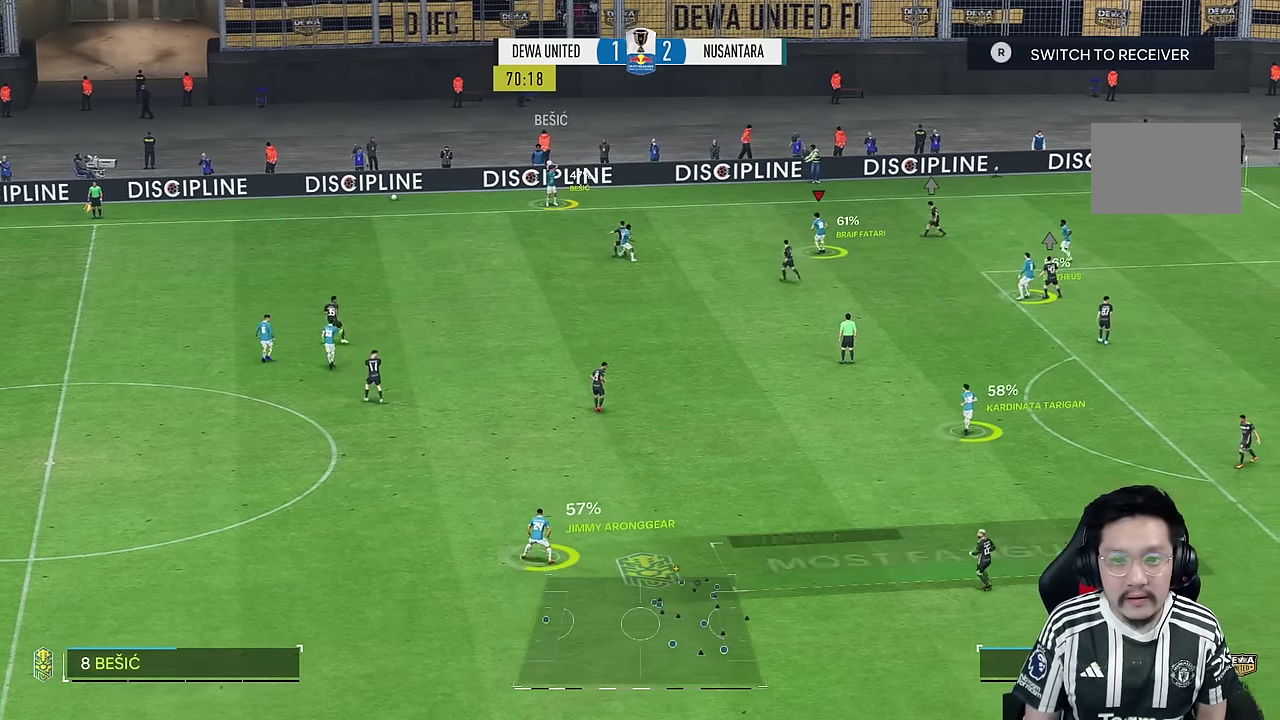
{"dt_ms": 500, "buttons": [], "left_stick": "up-left", "right_stick": "center", "events": [[17, "right_stick", "down-right"], [83, "right_stick", "center"], [117, "R1", "down"], [367, "left_stick", "up-left"], [400, "R1", "up"]]}
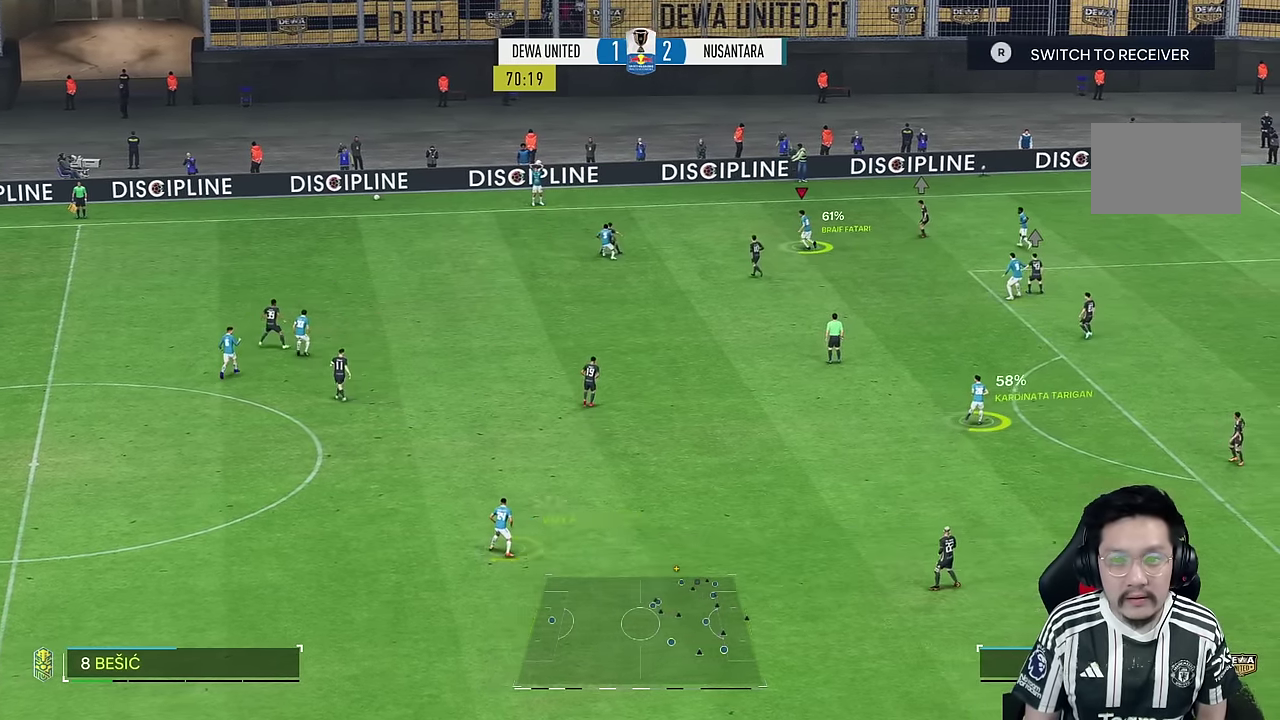
{"dt_ms": 500, "buttons": [], "left_stick": "up-left", "right_stick": "center", "events": []}
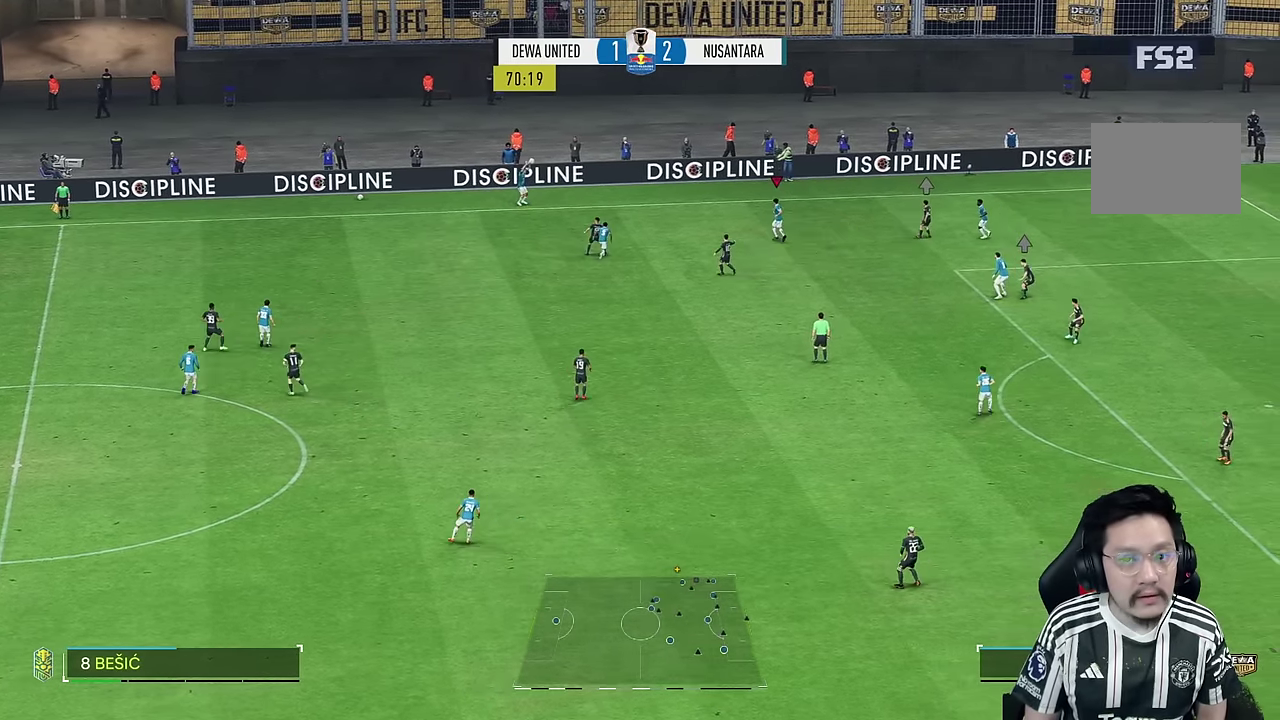
{"dt_ms": 500, "buttons": [], "left_stick": "left", "right_stick": "center", "events": [[117, "left_stick", "left"]]}
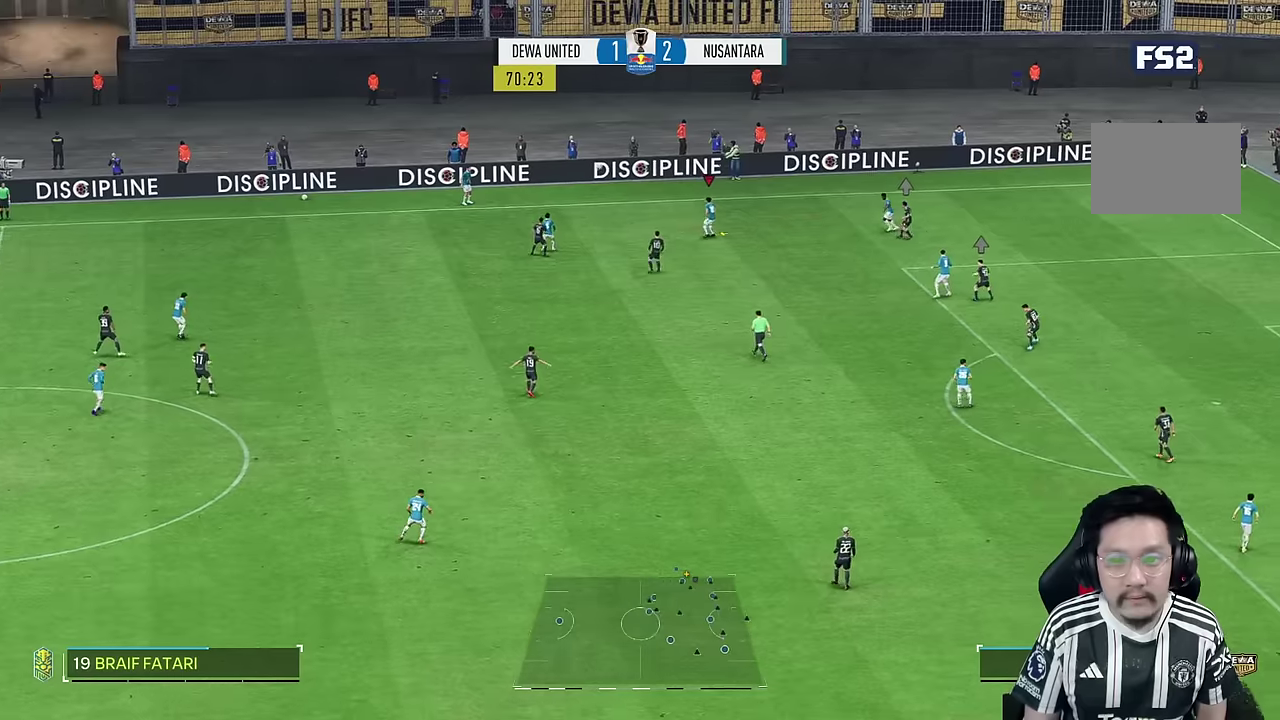
{"dt_ms": 500, "buttons": [], "left_stick": "down-right", "right_stick": "center", "events": [[16, "left_stick", "up-left"], [133, "left_stick", "down-right"], [183, "left_stick", "center"], [283, "left_stick", "down-right"]]}
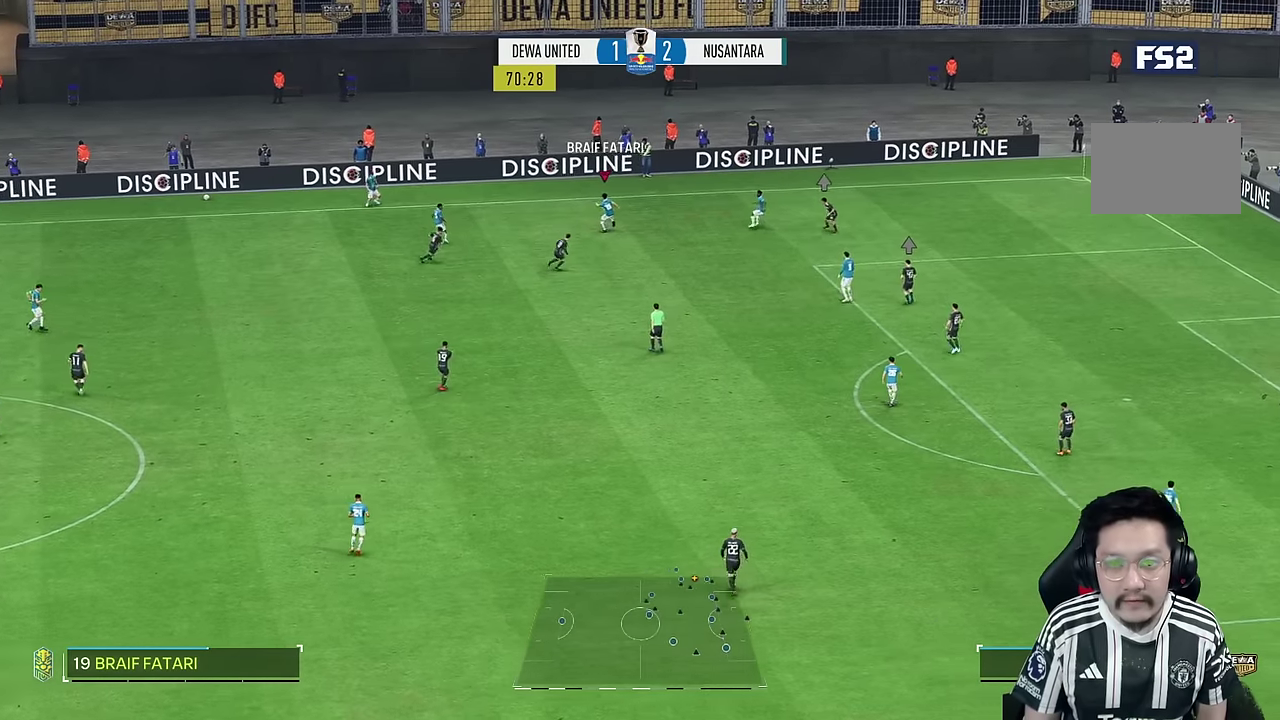
{"dt_ms": 500, "buttons": [], "left_stick": "down-right", "right_stick": "center", "events": []}
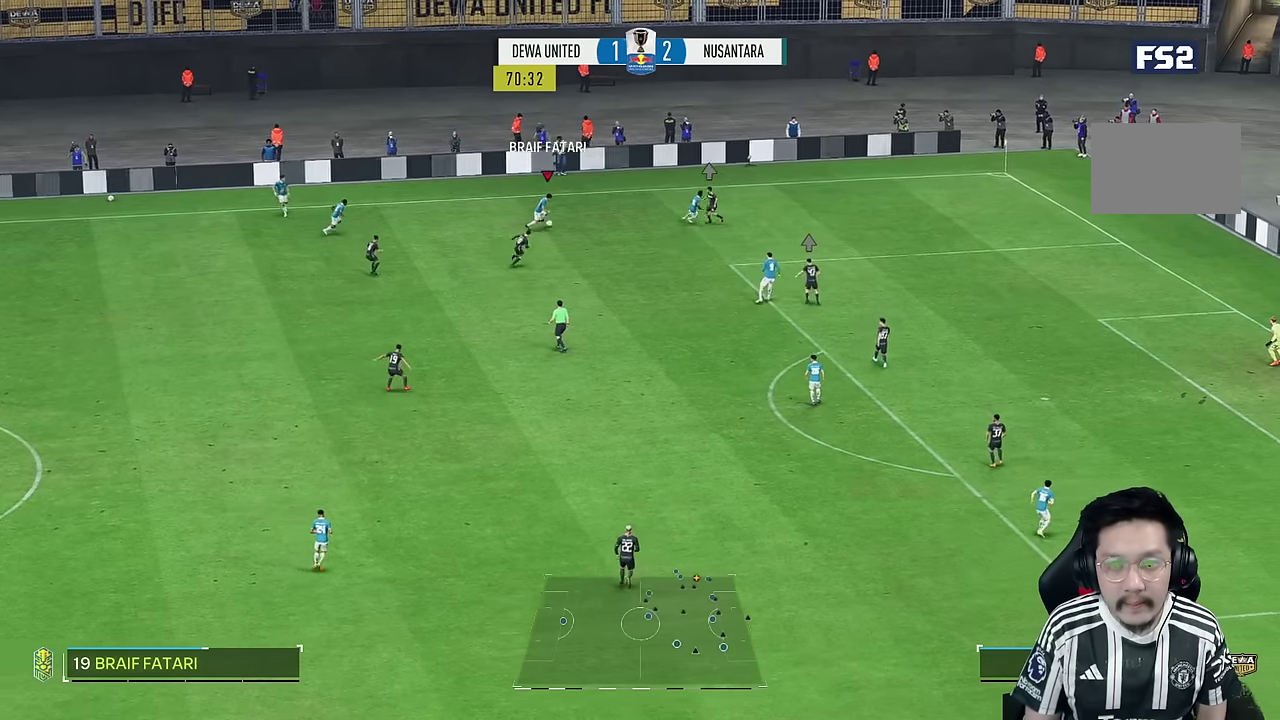
{"dt_ms": 500, "buttons": [], "left_stick": "down", "right_stick": "center", "events": [[200, "left_stick", "down"]]}
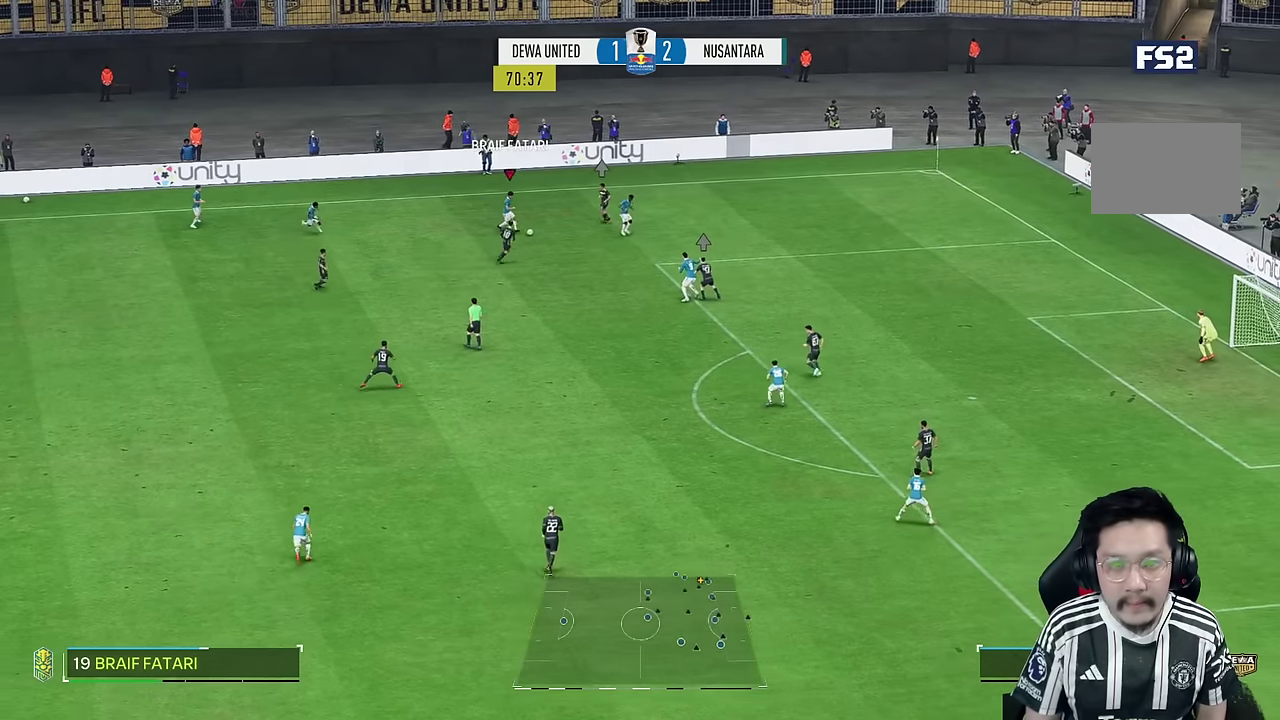
{"dt_ms": 500, "buttons": ["R2"], "left_stick": "up-left", "right_stick": "center", "events": [[100, "left_stick", "center"], [133, "R2", "down"], [166, "left_stick", "left"], [466, "left_stick", "up-left"]]}
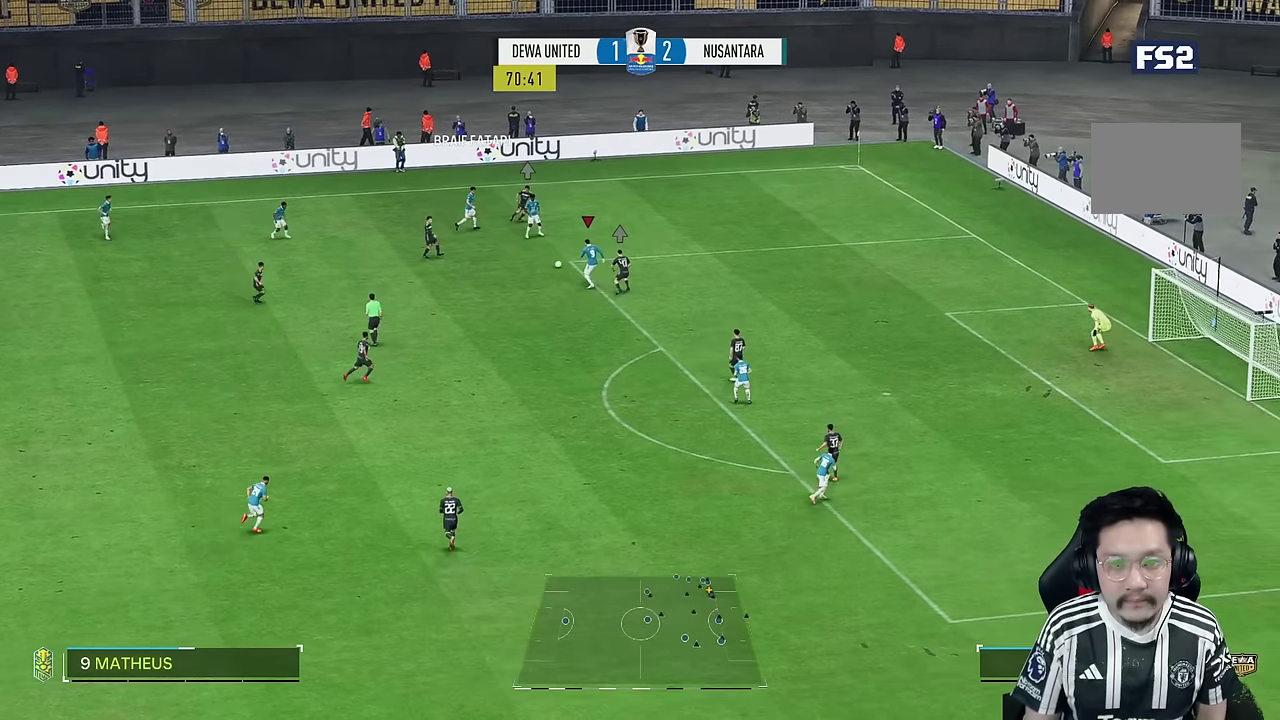
{"dt_ms": 500, "buttons": ["R2"], "left_stick": "up", "right_stick": "center"}
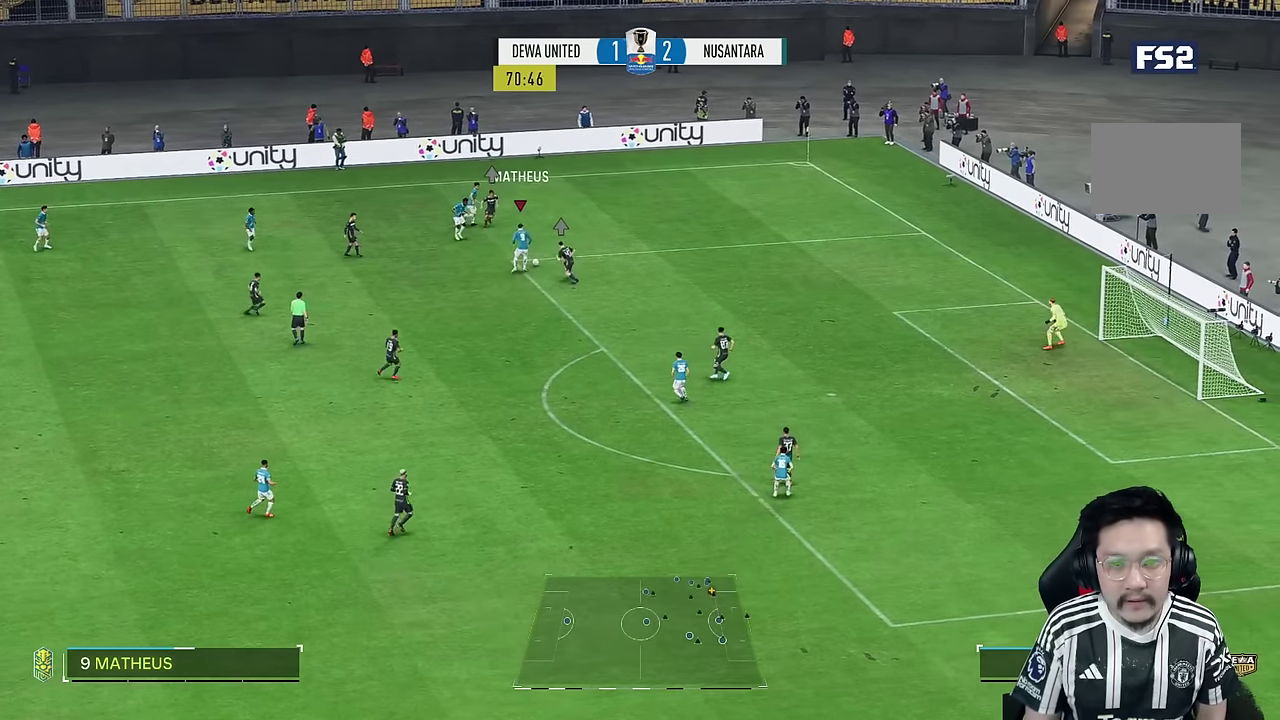
{"dt_ms": 1000, "buttons": ["R1"], "left_stick": "down-right", "right_stick": "center"}
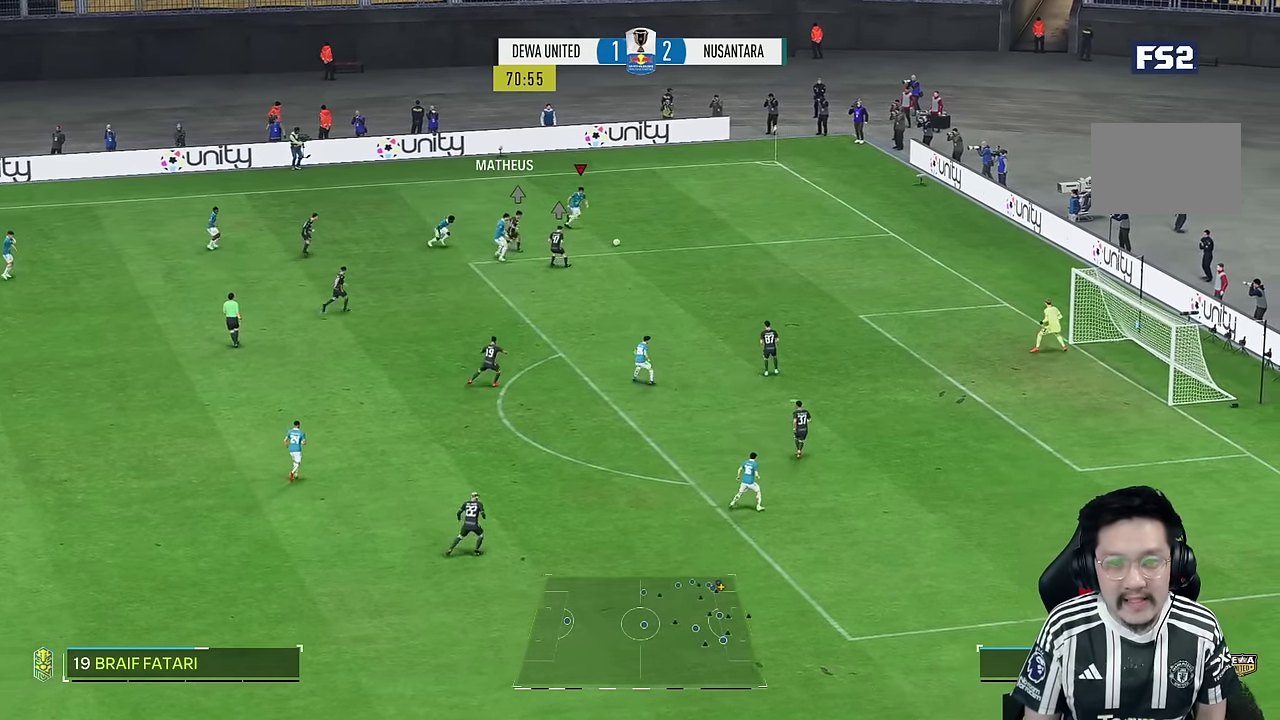
{"dt_ms": 500, "buttons": ["R1"], "left_stick": "down-right", "right_stick": "center"}
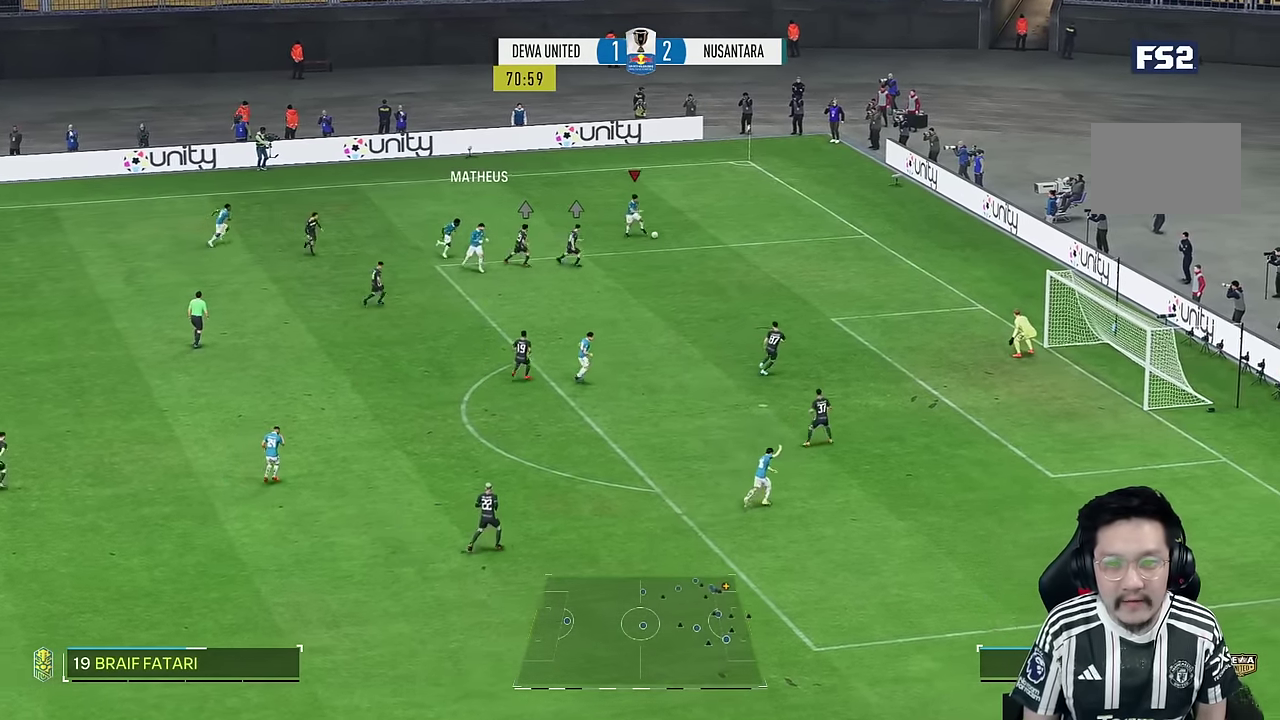
{"dt_ms": 500, "buttons": [], "left_stick": "down-right", "right_stick": "center", "events": [[433, "R1", "up"]]}